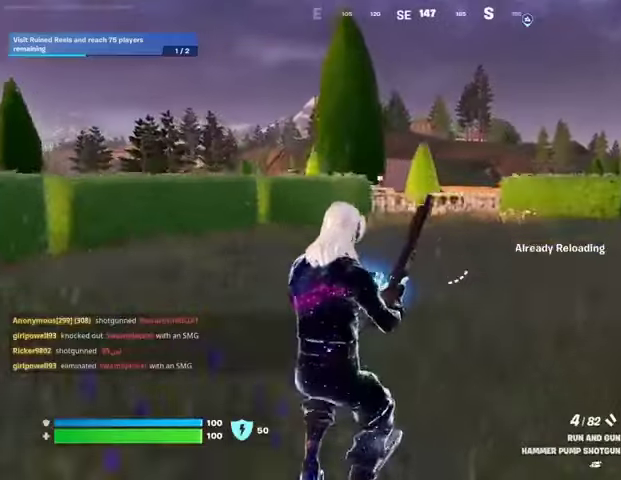
Gameplay with a controller (PlayStation layout); each line is a JSON object with the inputs held at the frame after it. "events" lists button and stick changes between this image and that frame as [ms after this image, input, new state], when the widget could be followed in between.
{"buttons": [], "left_stick": "down", "right_stick": "center", "events": [[67, "right_stick", "left"], [200, "left_stick", "right"], [400, "left_stick", "down"], [500, "right_stick", "center"]]}
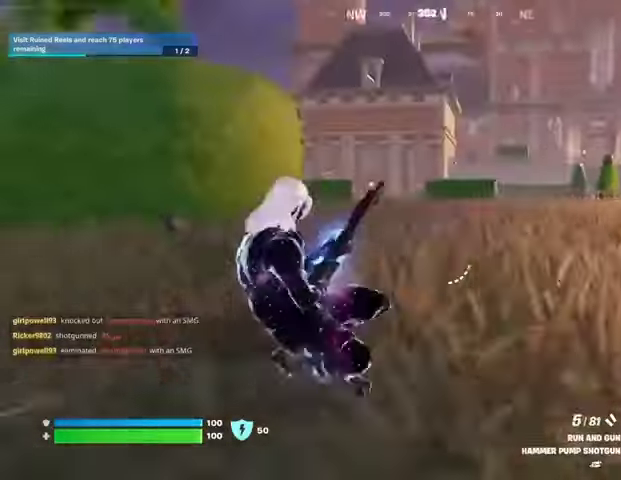
{"buttons": [], "left_stick": "up-right", "right_stick": "right", "events": [[133, "right_stick", "right"], [233, "left_stick", "right"], [333, "left_stick", "up-right"]]}
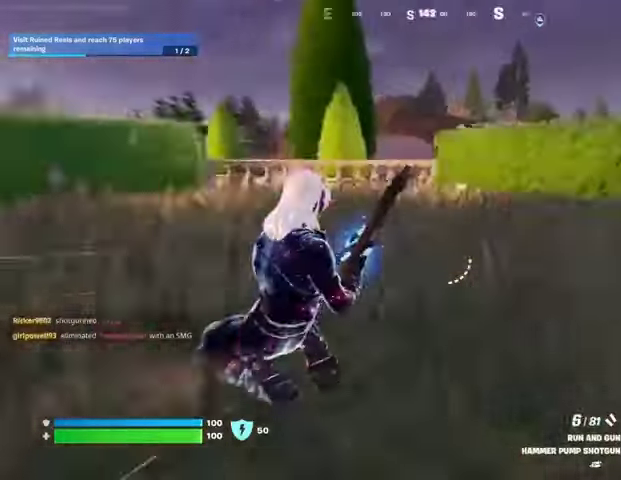
{"buttons": [], "left_stick": "up-right", "right_stick": "left", "events": [[67, "right_stick", "center"], [233, "CROSS", "down"], [300, "CROSS", "up"], [433, "right_stick", "left"]]}
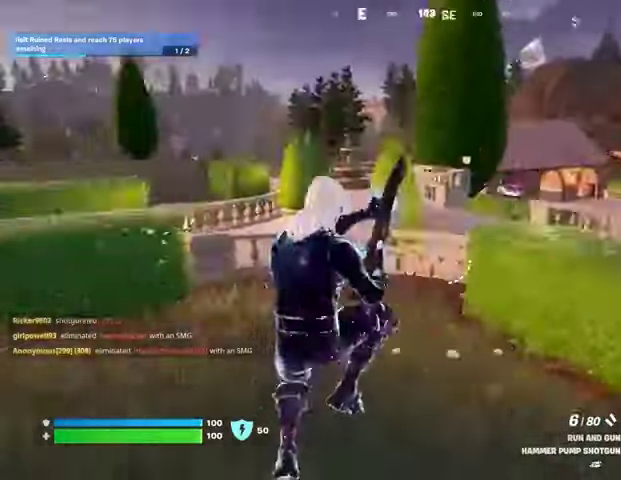
{"buttons": [], "left_stick": "up-right", "right_stick": "left", "events": [[67, "left_stick", "down"], [133, "left_stick", "left"], [233, "left_stick", "up"], [300, "right_stick", "center"], [367, "left_stick", "up-right"], [500, "right_stick", "left"]]}
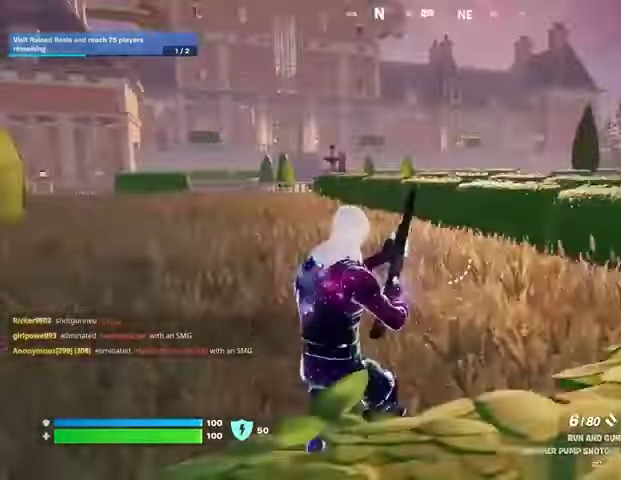
{"buttons": [], "left_stick": "down", "right_stick": "center", "events": [[100, "right_stick", "center"], [133, "CROSS", "down"], [133, "left_stick", "down-right"], [200, "left_stick", "down"], [233, "CROSS", "up"], [400, "R1", "down"], [500, "R1", "up"]]}
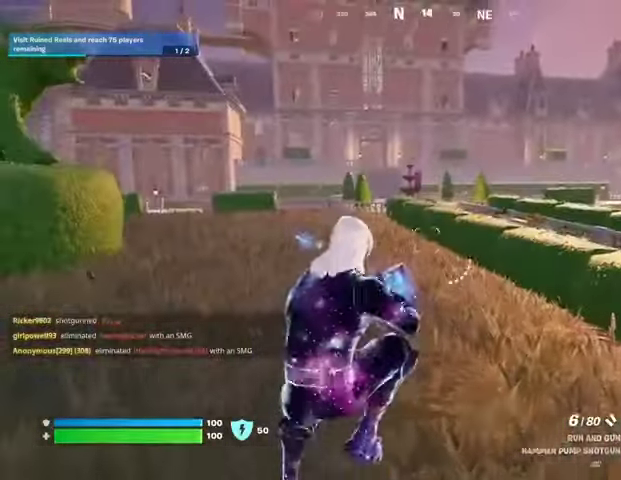
{"buttons": [], "left_stick": "down-right", "right_stick": "center", "events": [[200, "SQUARE", "down"], [267, "SQUARE", "up"], [367, "SQUARE", "down"], [400, "SQUARE", "up"], [400, "left_stick", "down-right"]]}
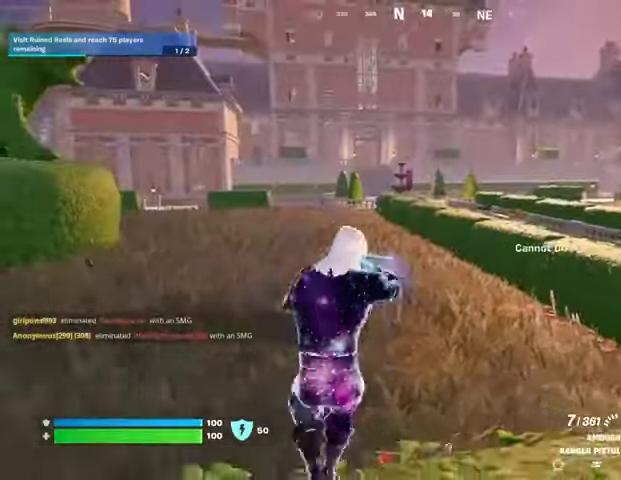
{"buttons": [], "left_stick": "up", "right_stick": "center", "events": [[33, "left_stick", "right"], [33, "right_stick", "right"], [200, "left_stick", "up-right"], [367, "left_stick", "up"], [433, "right_stick", "center"]]}
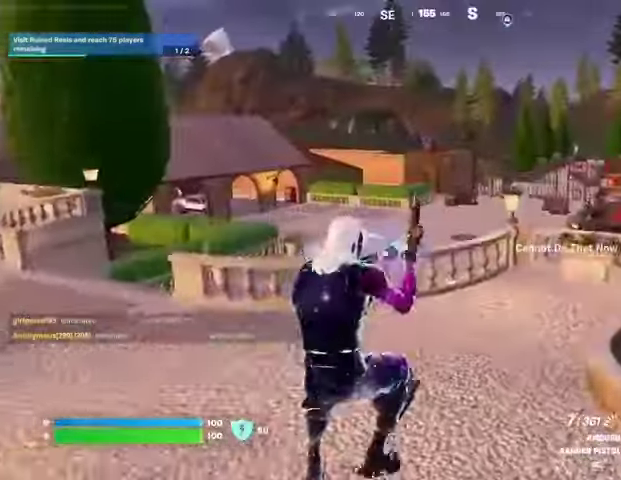
{"buttons": [], "left_stick": "up-right", "right_stick": "left", "events": [[367, "right_stick", "left"], [500, "left_stick", "up-right"]]}
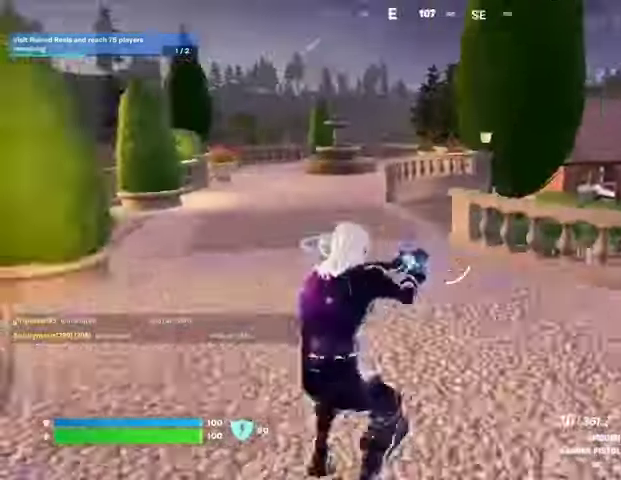
{"buttons": [], "left_stick": "up-left", "right_stick": "center"}
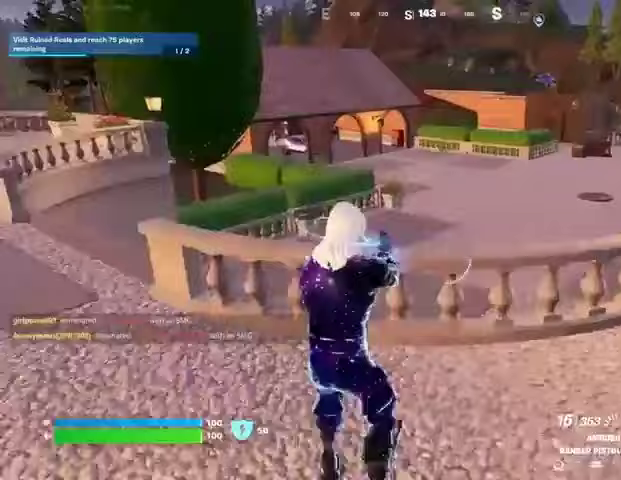
{"buttons": [], "left_stick": "up-left", "right_stick": "center", "events": [[167, "right_stick", "right"], [267, "right_stick", "center"], [300, "L1", "down"], [367, "L1", "up"]]}
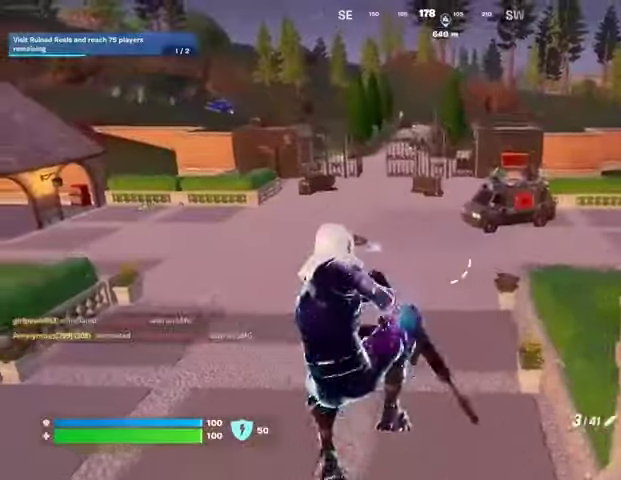
{"buttons": [], "left_stick": "up-left", "right_stick": "center", "events": []}
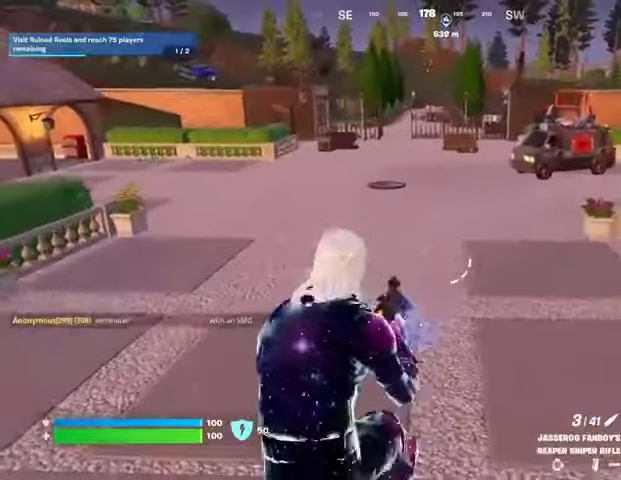
{"buttons": [], "left_stick": "up-left", "right_stick": "center", "events": []}
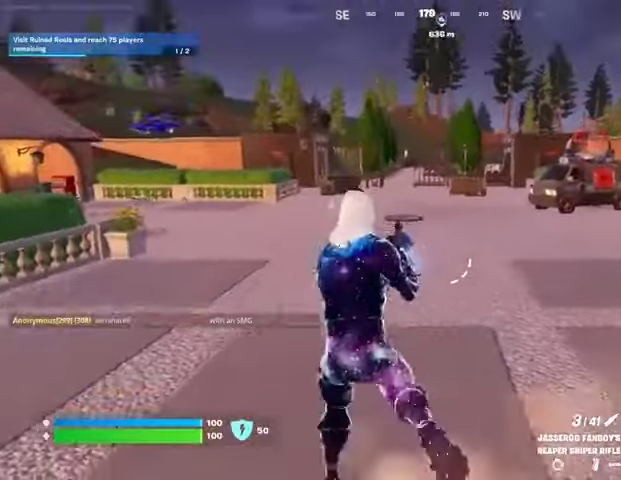
{"buttons": [], "left_stick": "up-right", "right_stick": "center", "events": [[67, "L3", "down"], [67, "right_stick", "left"], [167, "L3", "up"], [200, "right_stick", "center"], [233, "left_stick", "up-right"]]}
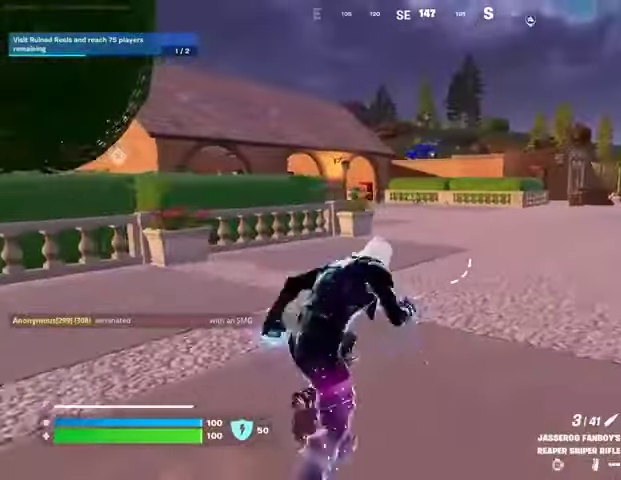
{"buttons": [], "left_stick": "up-right", "right_stick": "left", "events": [[100, "L1", "down"], [167, "left_stick", "up"], [167, "right_stick", "up"], [233, "L1", "up"], [233, "right_stick", "center"], [367, "CROSS", "down"], [433, "CROSS", "up"], [433, "left_stick", "up-right"], [467, "right_stick", "left"]]}
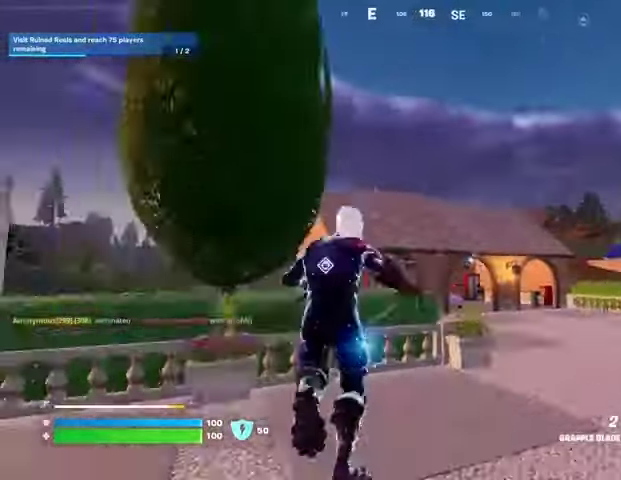
{"buttons": [], "left_stick": "up-right", "right_stick": "center", "events": [[33, "right_stick", "center"], [100, "L2", "down"], [200, "L2", "up"], [333, "right_stick", "down-right"], [467, "right_stick", "center"]]}
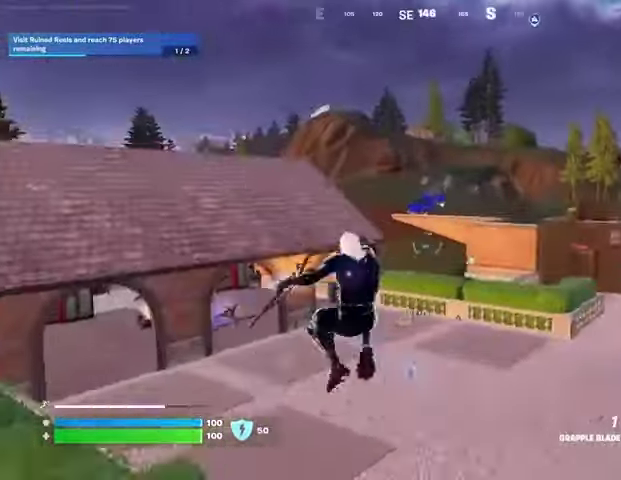
{"buttons": [], "left_stick": "up-right", "right_stick": "center", "events": []}
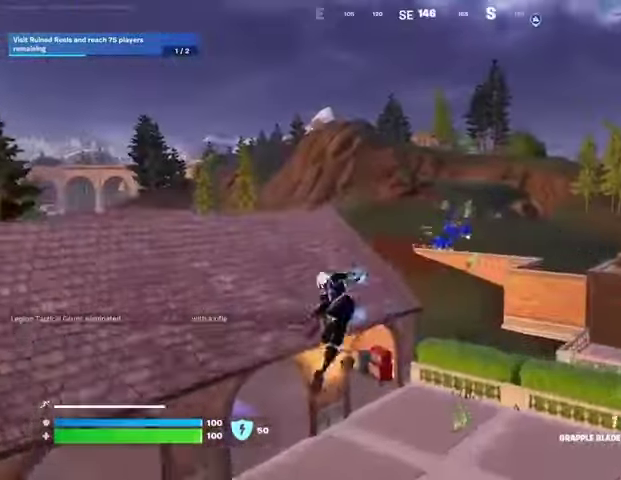
{"buttons": [], "left_stick": "up", "right_stick": "center", "events": [[267, "right_stick", "right"], [300, "R1", "down"], [300, "left_stick", "up"], [367, "right_stick", "center"], [400, "R1", "up"]]}
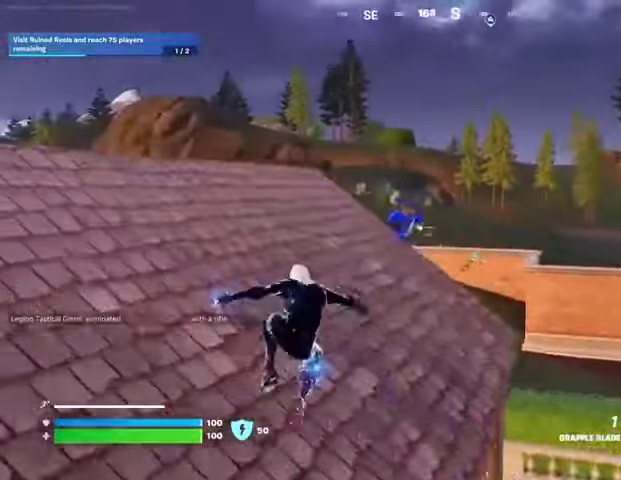
{"buttons": [], "left_stick": "up", "right_stick": "center", "events": [[100, "L3", "down"], [200, "L3", "up"], [333, "R1", "down"], [467, "R1", "up"]]}
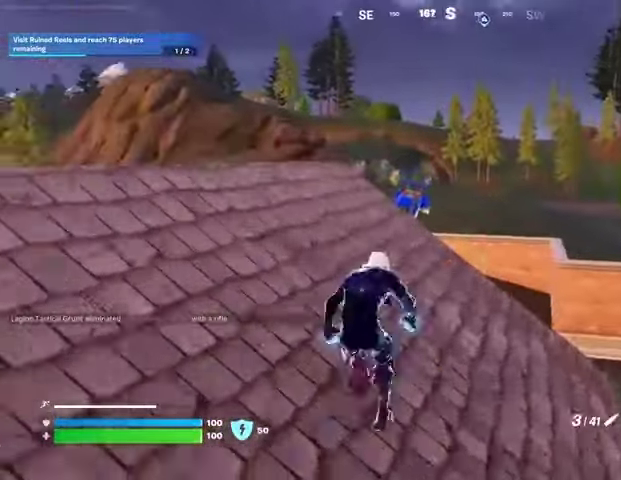
{"buttons": ["L2"], "left_stick": "up-right", "right_stick": "right", "events": [[233, "L2", "down"], [233, "right_stick", "up-left"], [300, "right_stick", "center"], [367, "left_stick", "up-right"], [400, "right_stick", "right"]]}
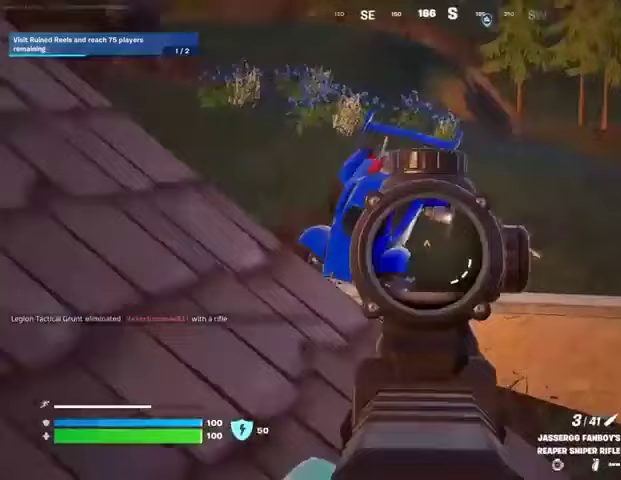
{"buttons": ["R2"], "left_stick": "up-left", "right_stick": "up-left", "events": [[333, "right_stick", "up-right"], [433, "L2", "up"], [433, "left_stick", "up-left"], [467, "R2", "down"], [500, "right_stick", "up-left"]]}
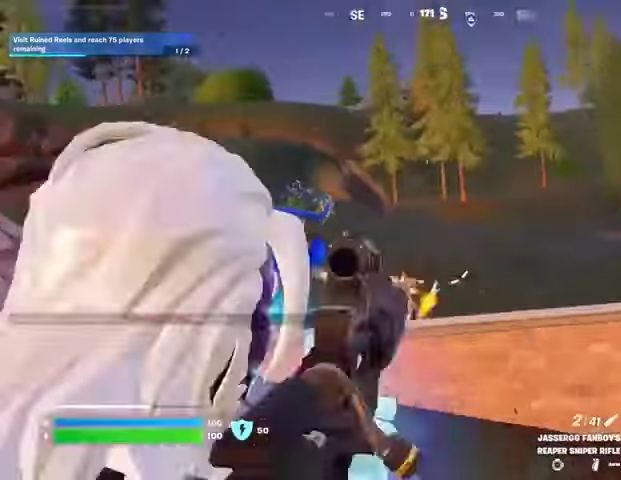
{"buttons": ["L2"], "left_stick": "left", "right_stick": "center", "events": [[33, "R2", "up"], [33, "right_stick", "left"], [133, "R1", "down"], [133, "right_stick", "center"], [200, "R1", "up"], [267, "R1", "down"], [267, "right_stick", "right"], [333, "R1", "up"], [367, "right_stick", "center"], [433, "L2", "down"], [500, "left_stick", "left"]]}
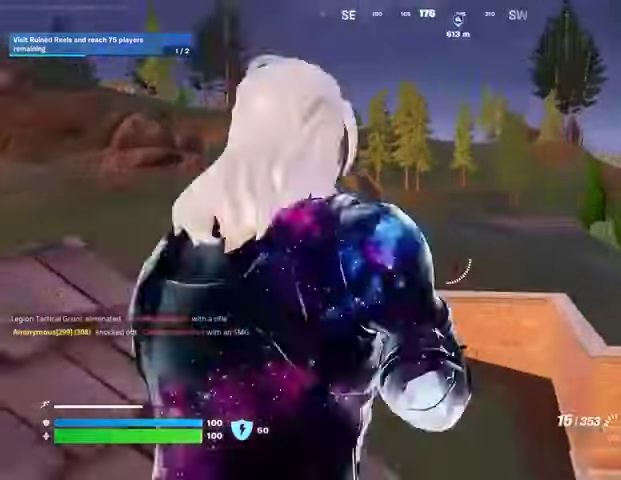
{"buttons": ["L2", "R1", "R2"], "left_stick": "right", "right_stick": "down"}
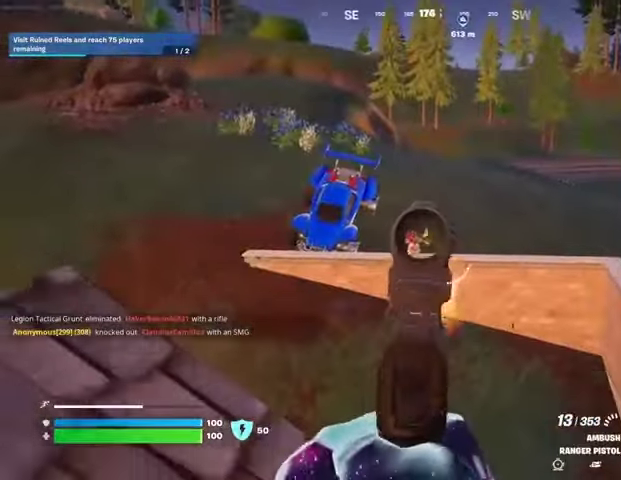
{"buttons": ["L2", "R2"], "left_stick": "up", "right_stick": "up", "events": [[133, "R1", "up"], [133, "left_stick", "down-right"], [167, "right_stick", "left"], [300, "left_stick", "up"], [300, "right_stick", "up"]]}
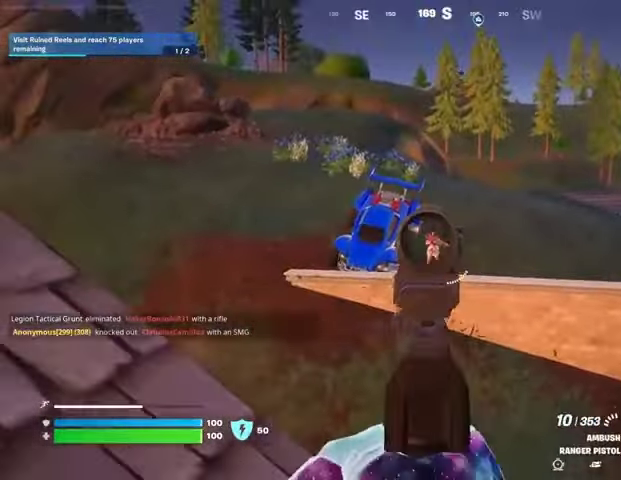
{"buttons": ["L2", "R2"], "left_stick": "right", "right_stick": "up"}
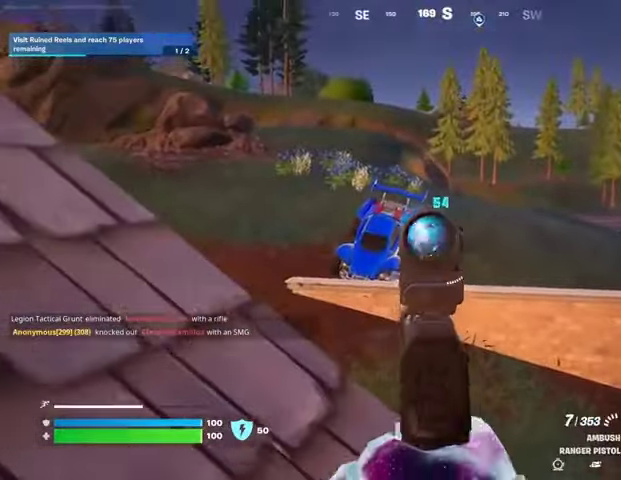
{"buttons": ["L2", "R2"], "left_stick": "center", "right_stick": "center"}
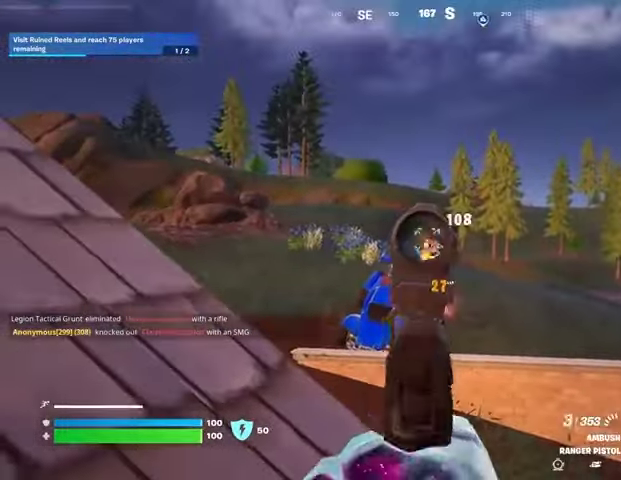
{"buttons": ["L1"], "left_stick": "up-left", "right_stick": "down-left", "events": [[33, "left_stick", "right"], [33, "right_stick", "down-right"], [133, "R3", "down"], [167, "left_stick", "up-left"], [200, "R3", "up"], [233, "right_stick", "down-left"], [267, "L2", "up"], [267, "L3", "down"], [267, "R2", "up"], [367, "L3", "up"], [467, "L1", "down"]]}
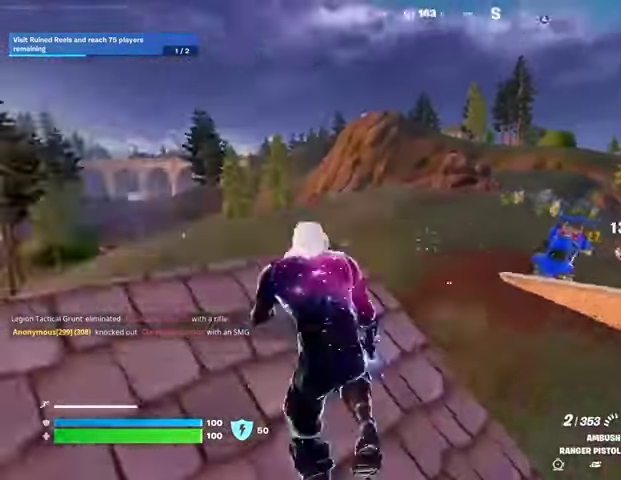
{"buttons": [], "left_stick": "up-right", "right_stick": "center", "events": [[33, "L1", "up"], [67, "right_stick", "right"], [100, "L1", "down"], [167, "L1", "up"], [167, "right_stick", "center"], [200, "left_stick", "up-right"], [233, "CROSS", "down"], [300, "CROSS", "up"], [367, "left_stick", "center"], [400, "right_stick", "down-right"], [467, "left_stick", "up-right"], [467, "right_stick", "center"]]}
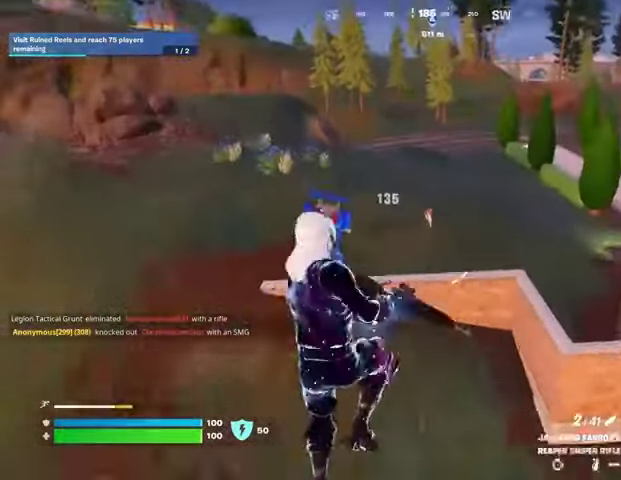
{"buttons": [], "left_stick": "up-left", "right_stick": "center", "events": [[233, "right_stick", "up"], [267, "left_stick", "up"], [300, "right_stick", "center"], [367, "left_stick", "up-left"]]}
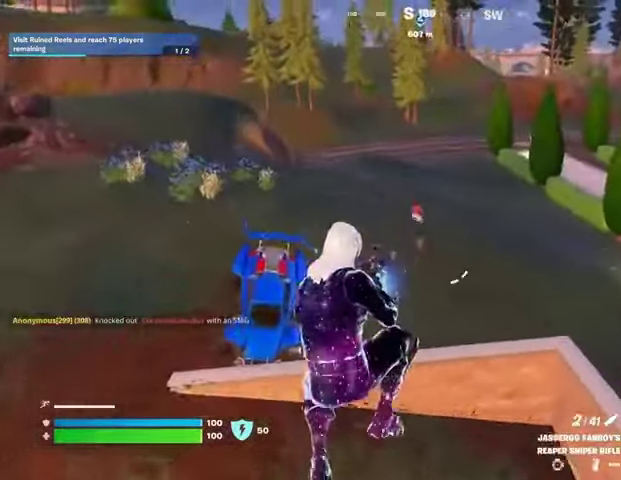
{"buttons": [], "left_stick": "up-left", "right_stick": "center", "events": [[67, "R1", "down"], [67, "R2", "down"], [133, "R1", "up"], [167, "R2", "up"], [233, "R1", "down"], [267, "right_stick", "up-left"], [333, "R1", "up"], [333, "right_stick", "center"]]}